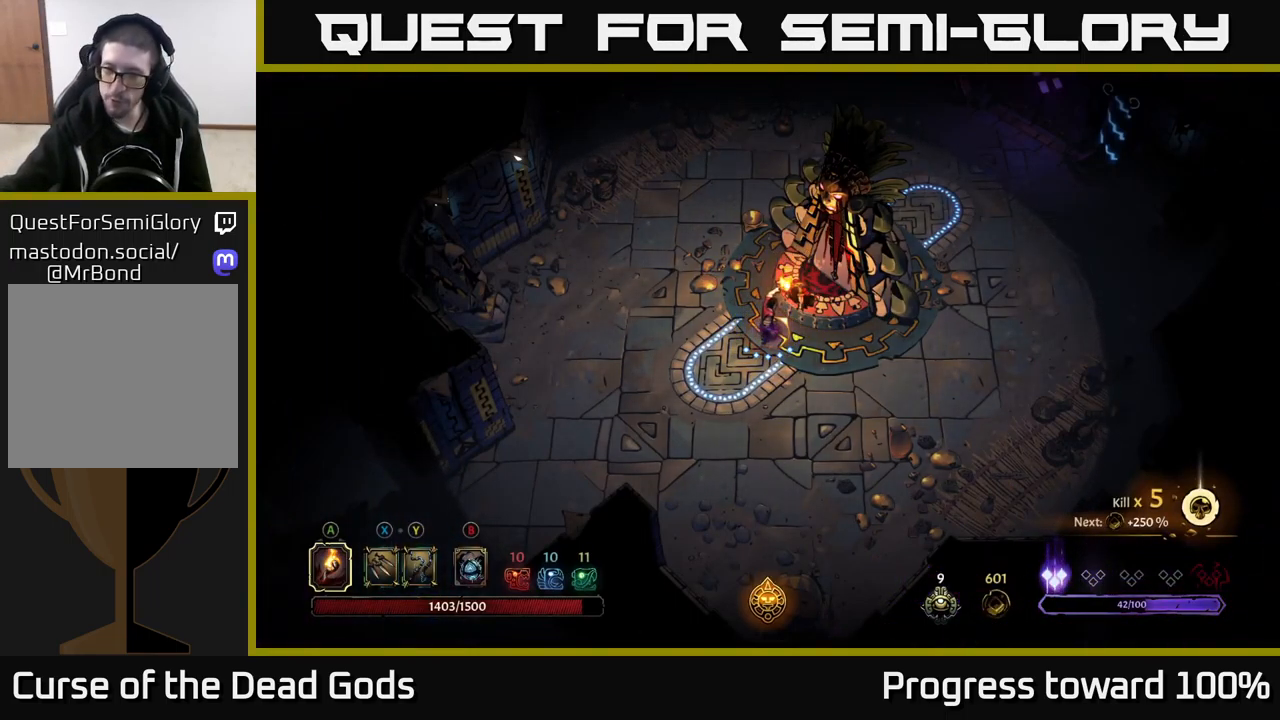
Gameplay with a controller (Xbox layout); each line is a JSON object with the inputs held at the frame after it. "events" lists button and stick changes between this image and that frame as [ms after this image, input, new state], when the widget could be followed in between.
{"buttons": [], "left_stick": "up", "right_stick": "center", "events": [[67, "left_stick", "up"]]}
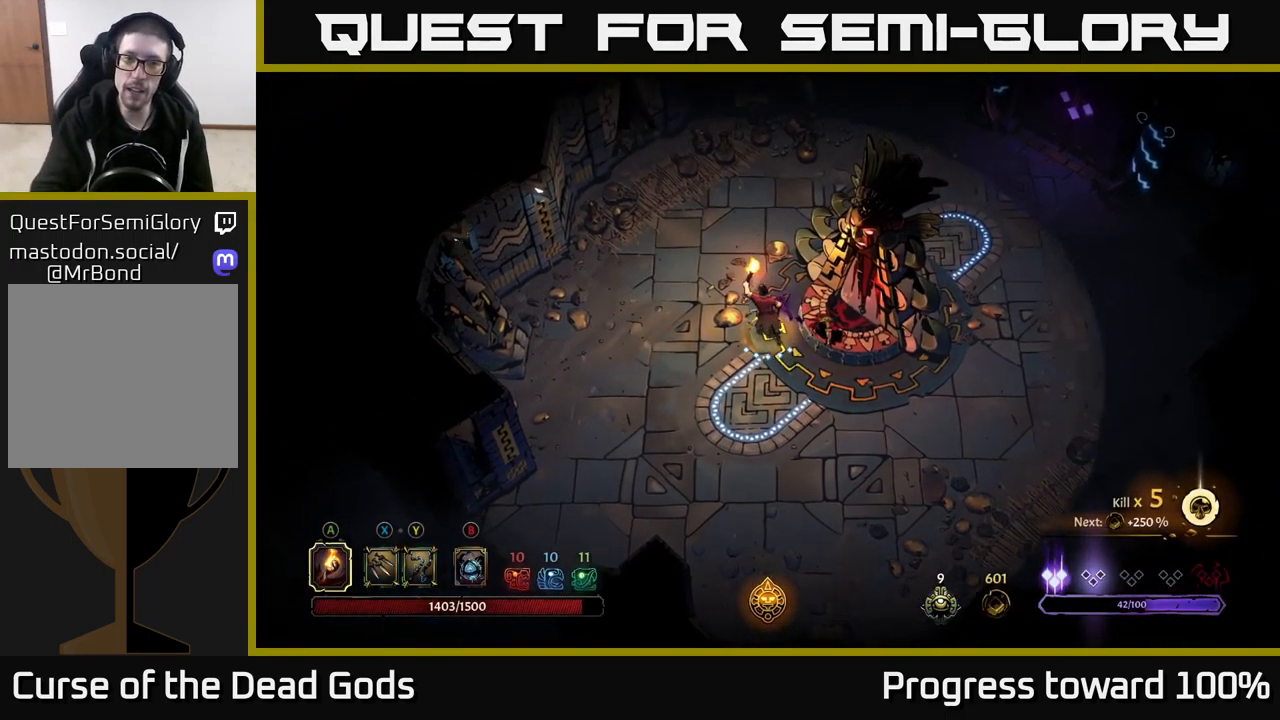
{"buttons": [], "left_stick": "up", "right_stick": "center", "events": []}
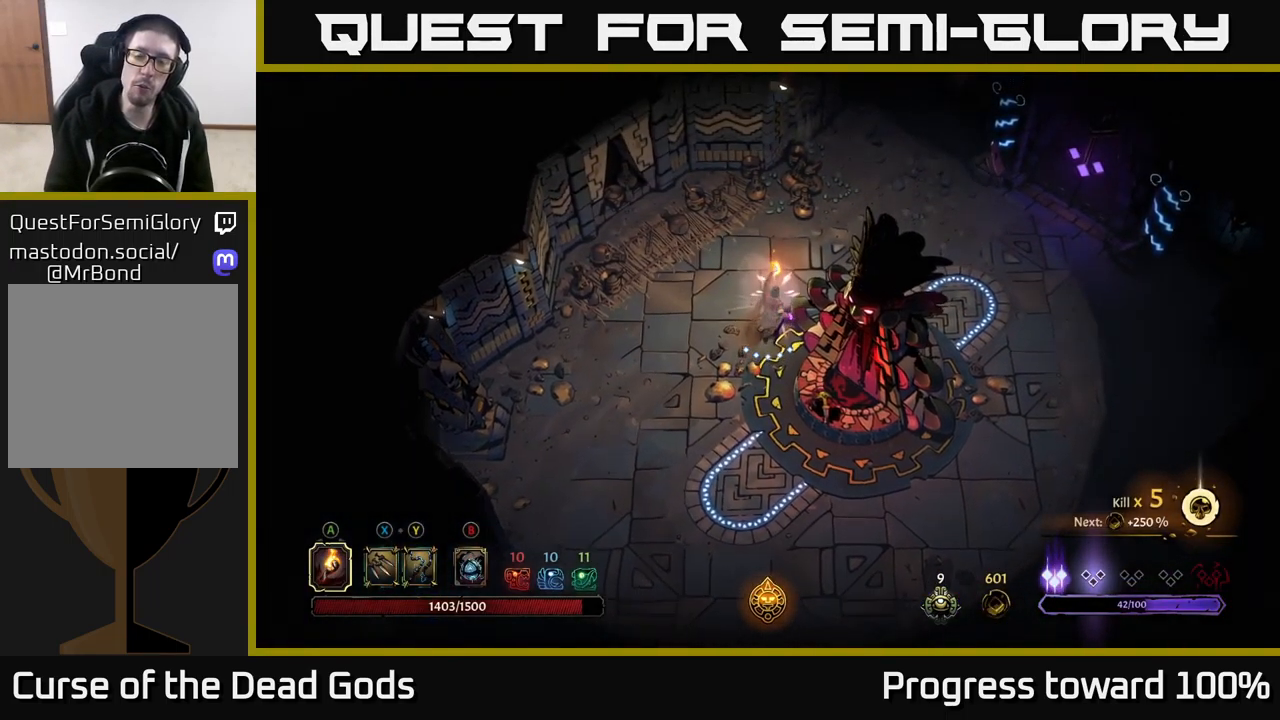
{"buttons": [], "left_stick": "up-right", "right_stick": "center", "events": [[50, "left_stick", "up-right"]]}
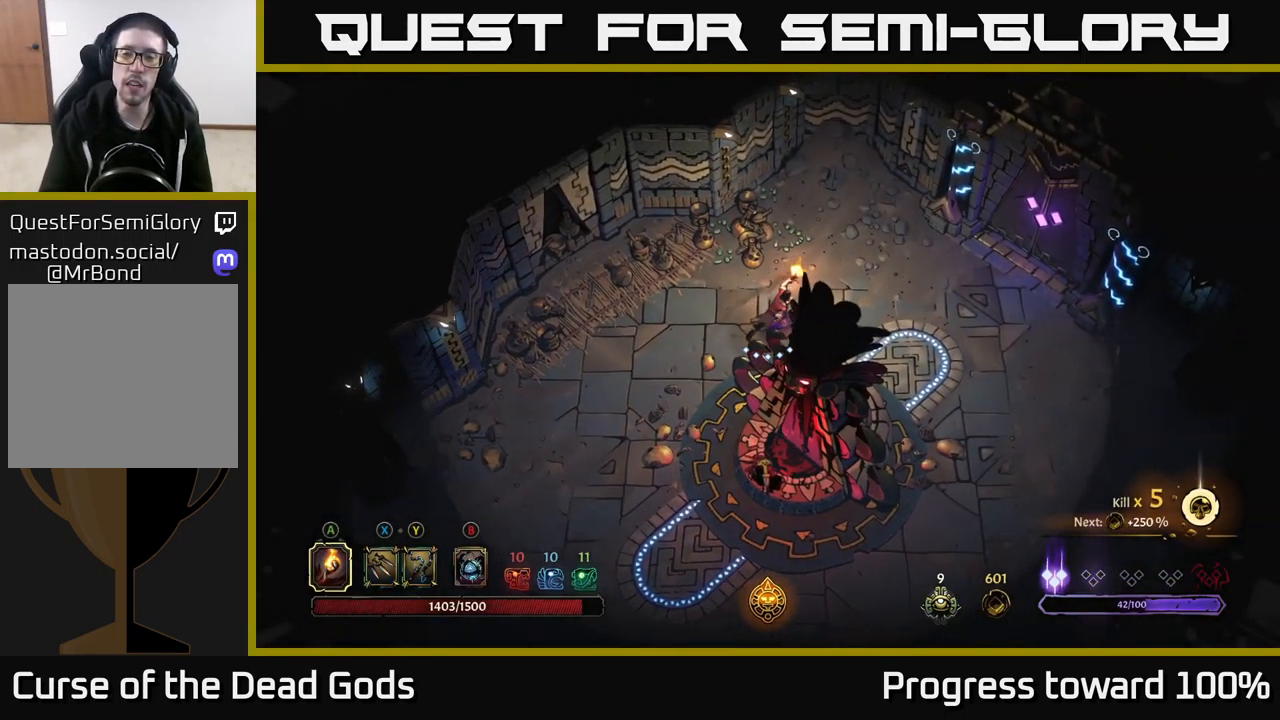
{"buttons": [], "left_stick": "right", "right_stick": "center", "events": [[67, "left_stick", "right"]]}
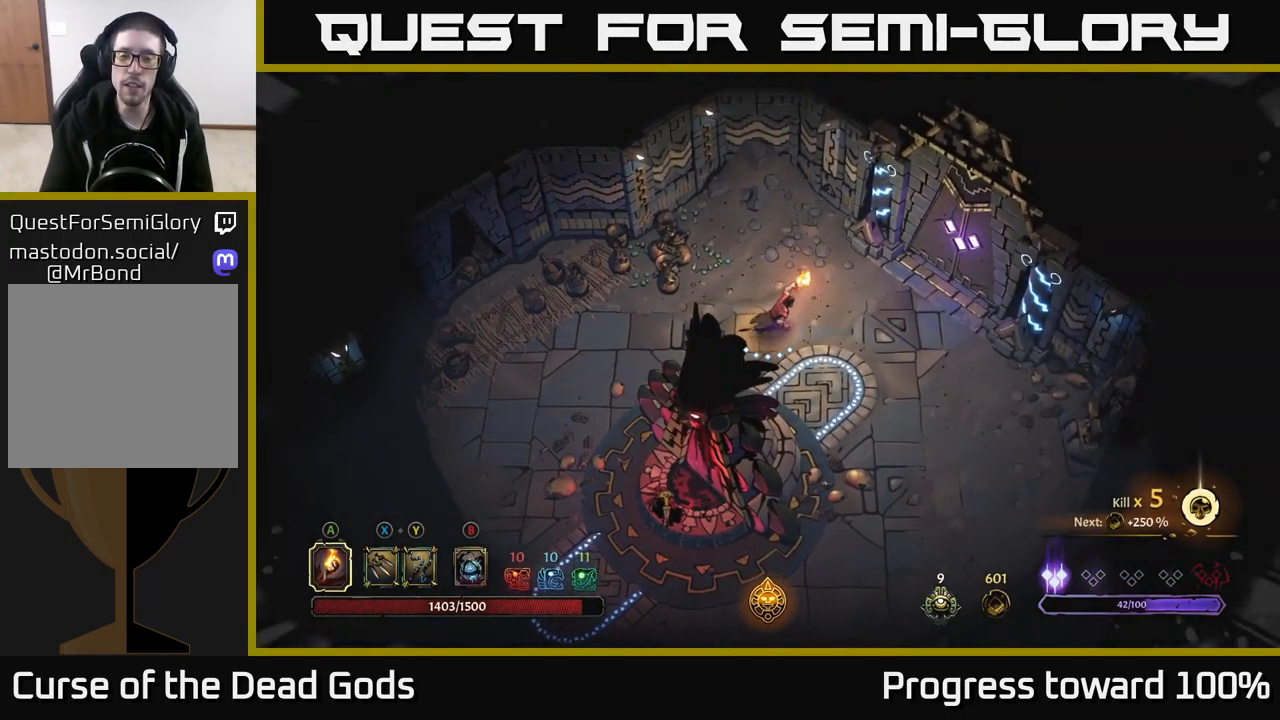
{"buttons": [], "left_stick": "center", "right_stick": "center", "events": [[283, "left_stick", "center"]]}
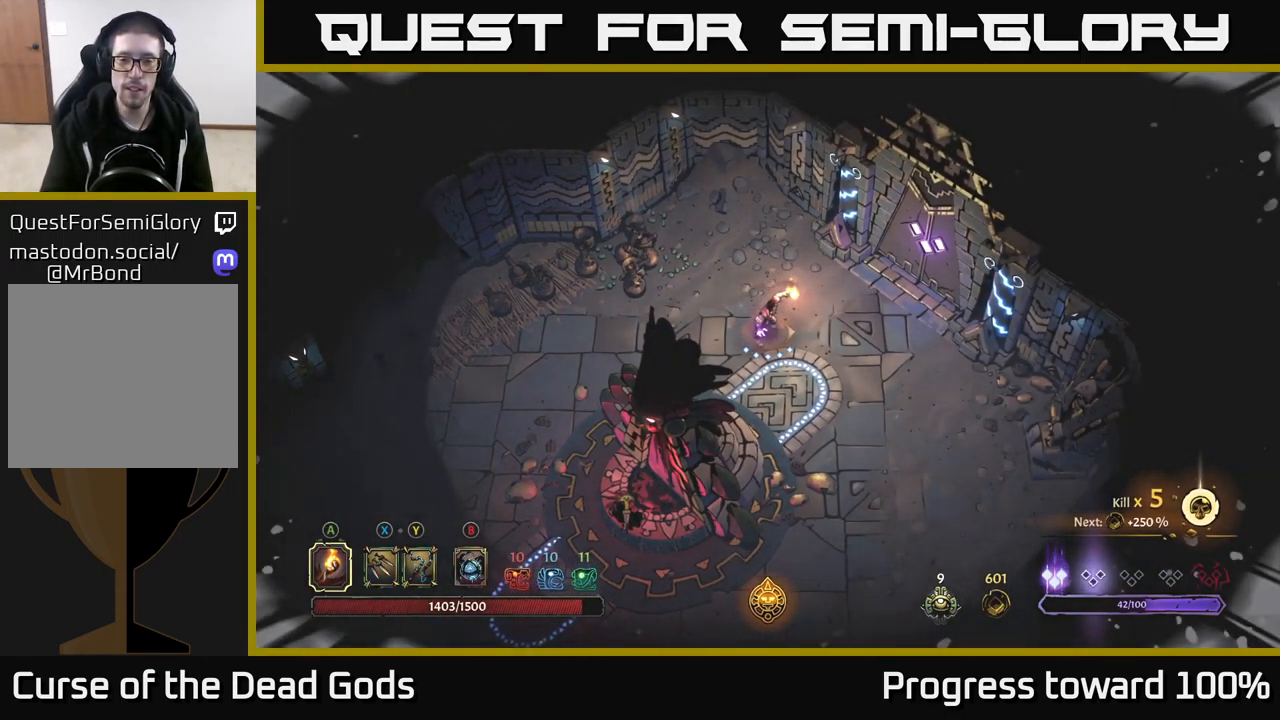
{"buttons": [], "left_stick": "center", "right_stick": "center", "events": []}
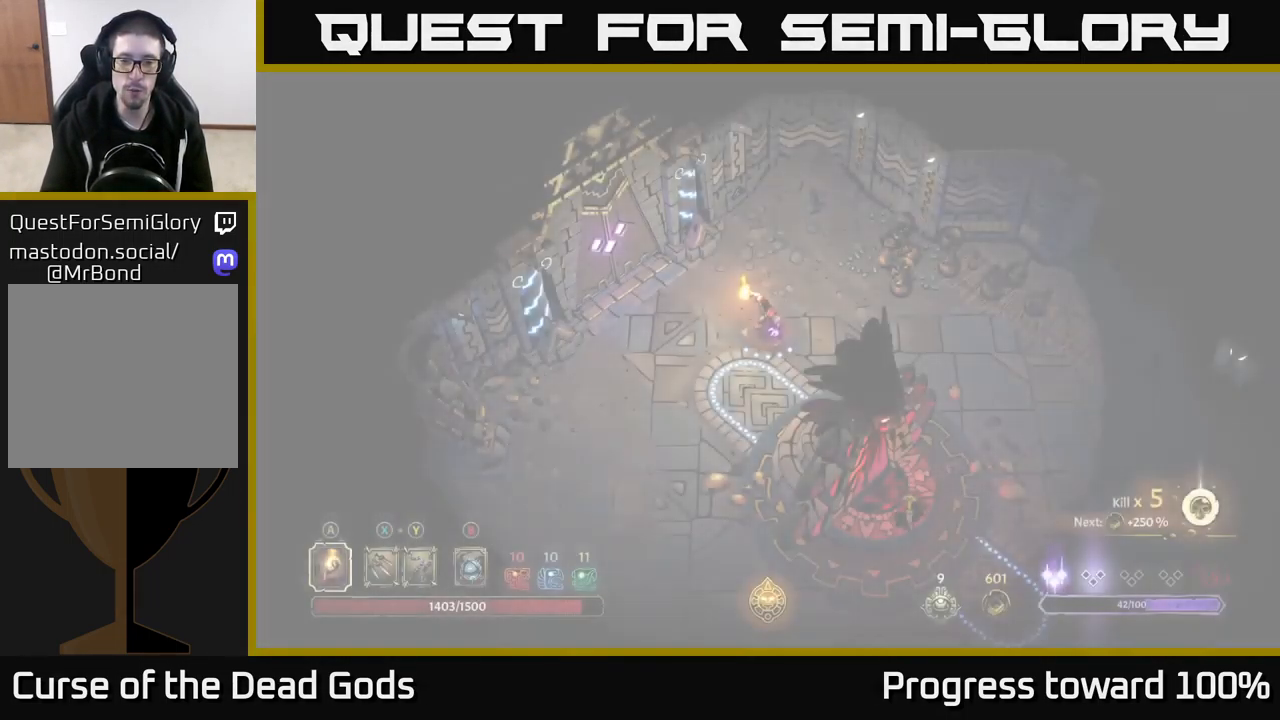
{"buttons": [], "left_stick": "center", "right_stick": "center", "events": []}
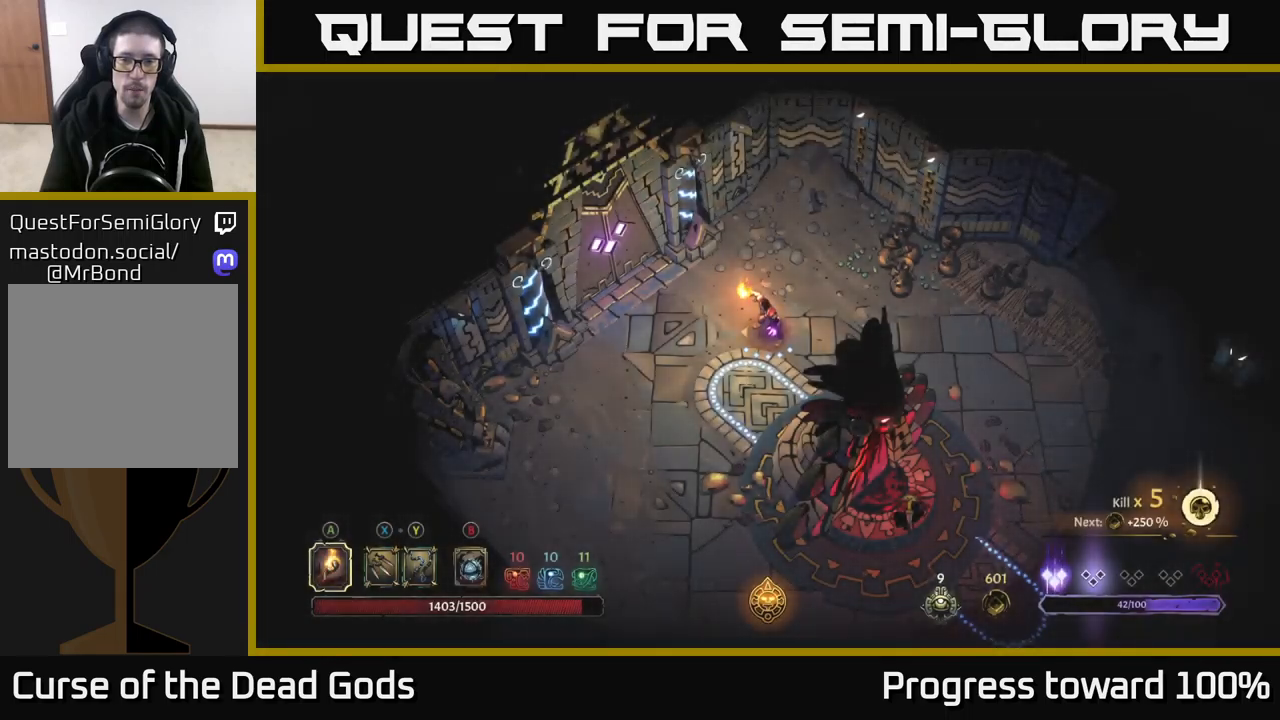
{"buttons": [], "left_stick": "left", "right_stick": "center", "events": [[34, "left_stick", "left"]]}
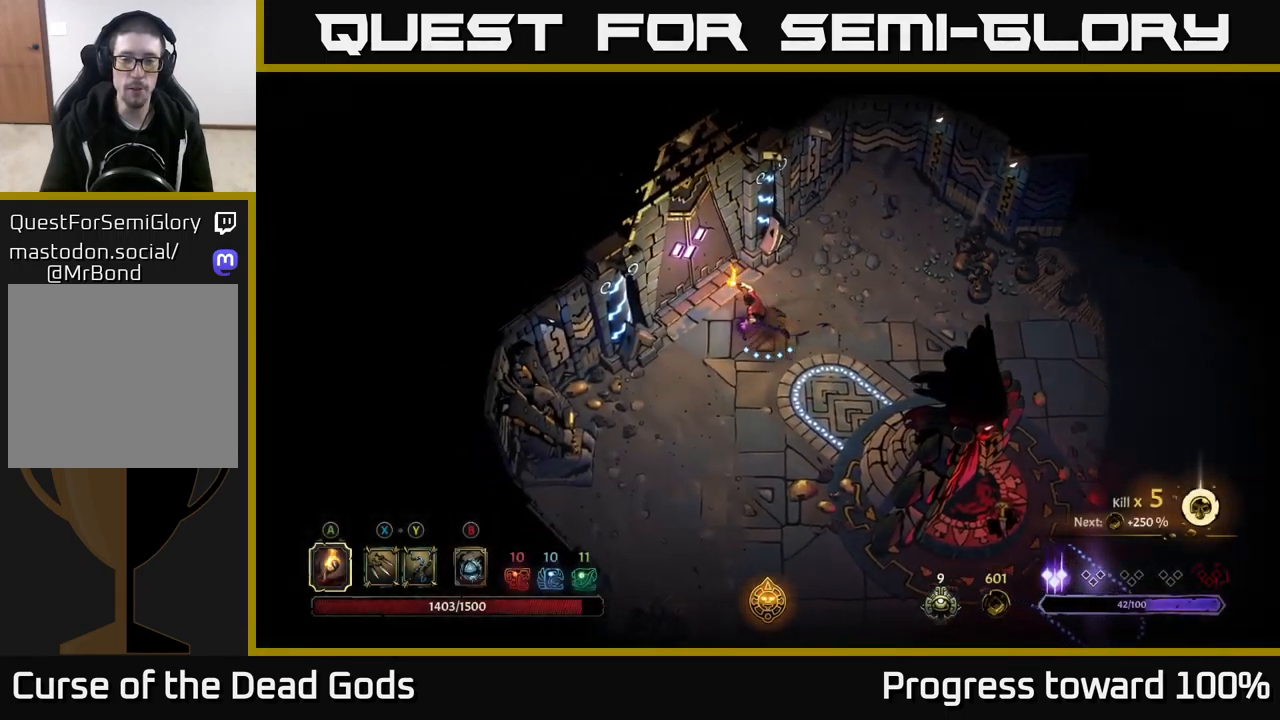
{"buttons": [], "left_stick": "center", "right_stick": "center", "events": [[67, "left_stick", "up-left"], [300, "left_stick", "center"], [367, "R1", "down"], [434, "R1", "up"]]}
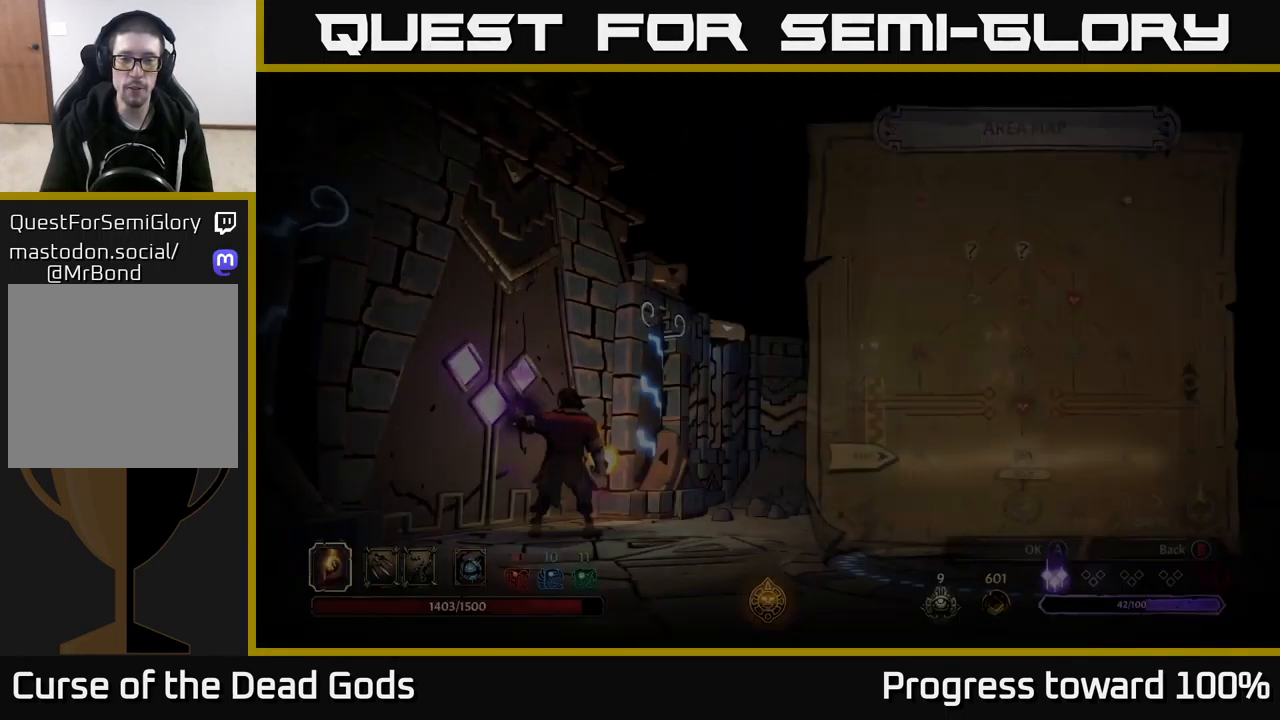
{"buttons": [], "left_stick": "center", "right_stick": "center", "events": []}
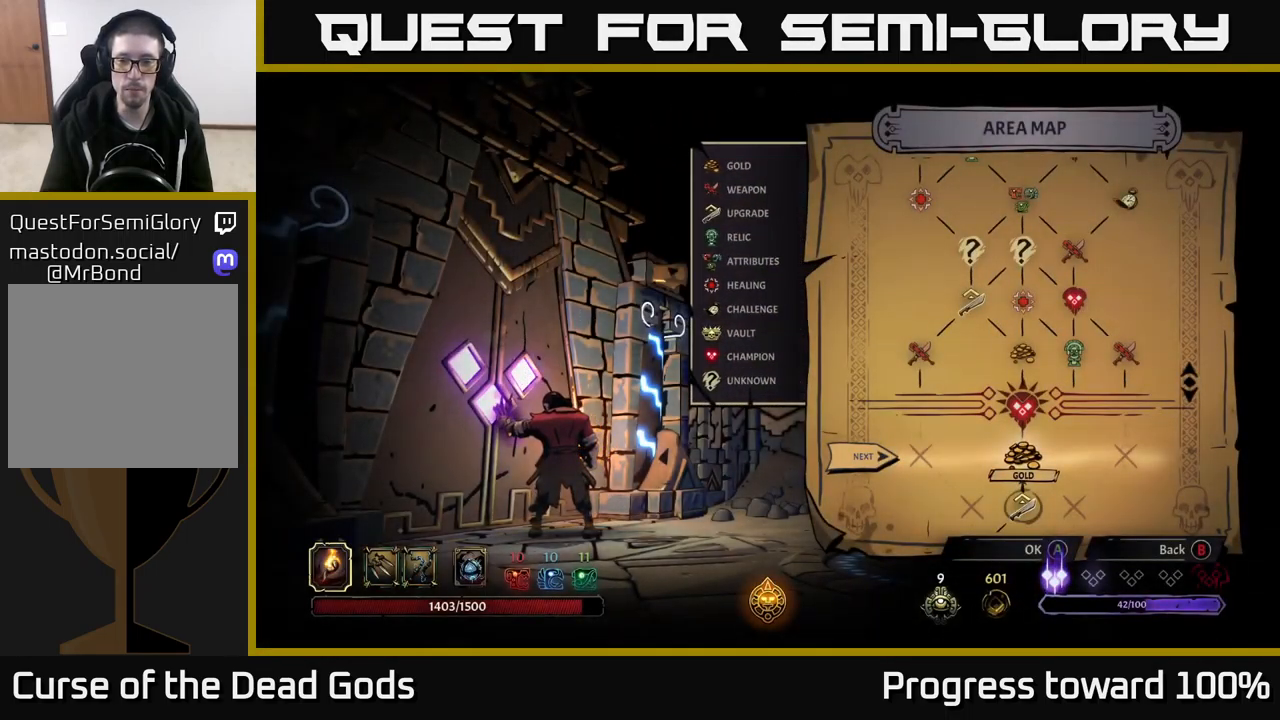
{"buttons": ["A"], "left_stick": "center", "right_stick": "center", "events": [[417, "A", "down"]]}
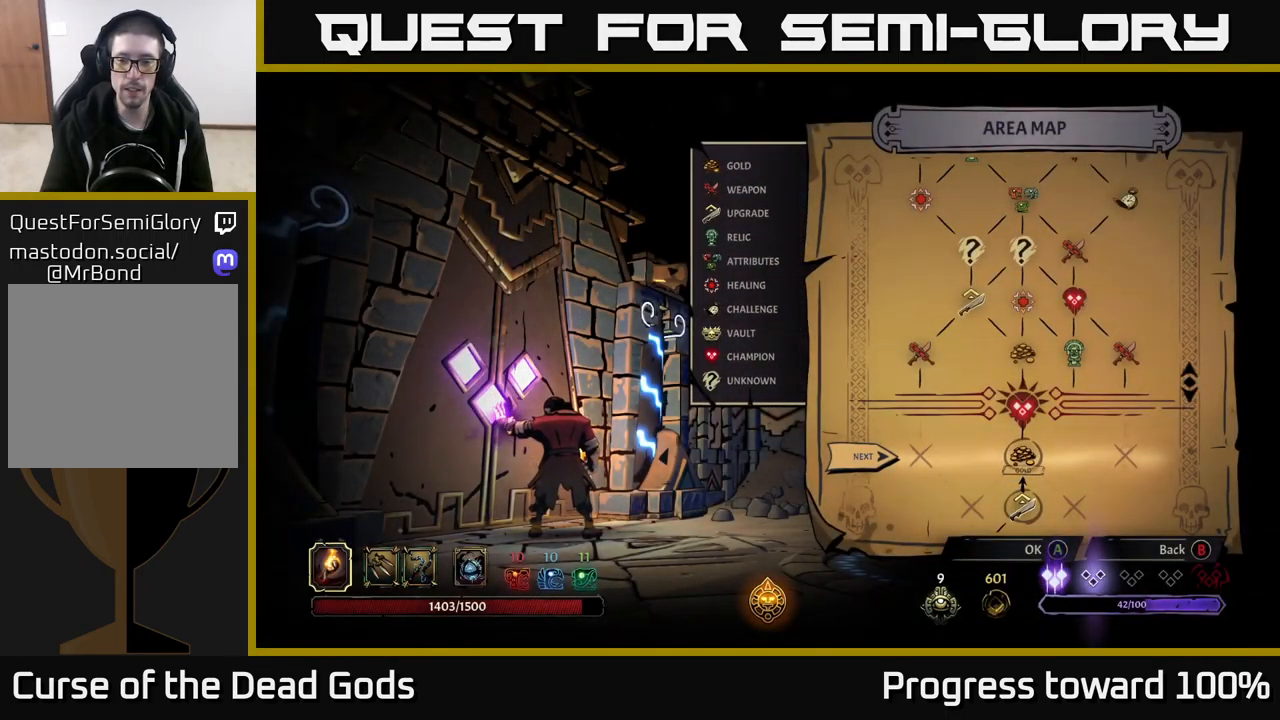
{"buttons": [], "left_stick": "center", "right_stick": "center", "events": [[17, "A", "up"]]}
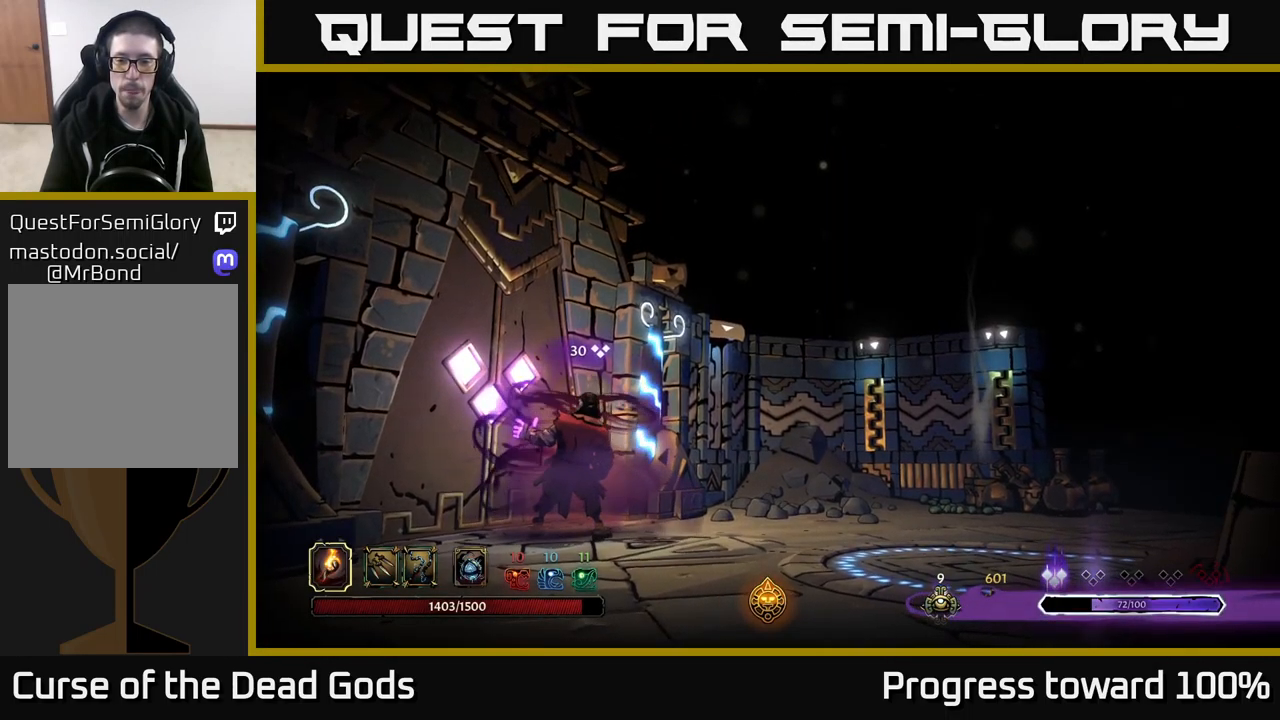
{"buttons": [], "left_stick": "center", "right_stick": "center", "events": []}
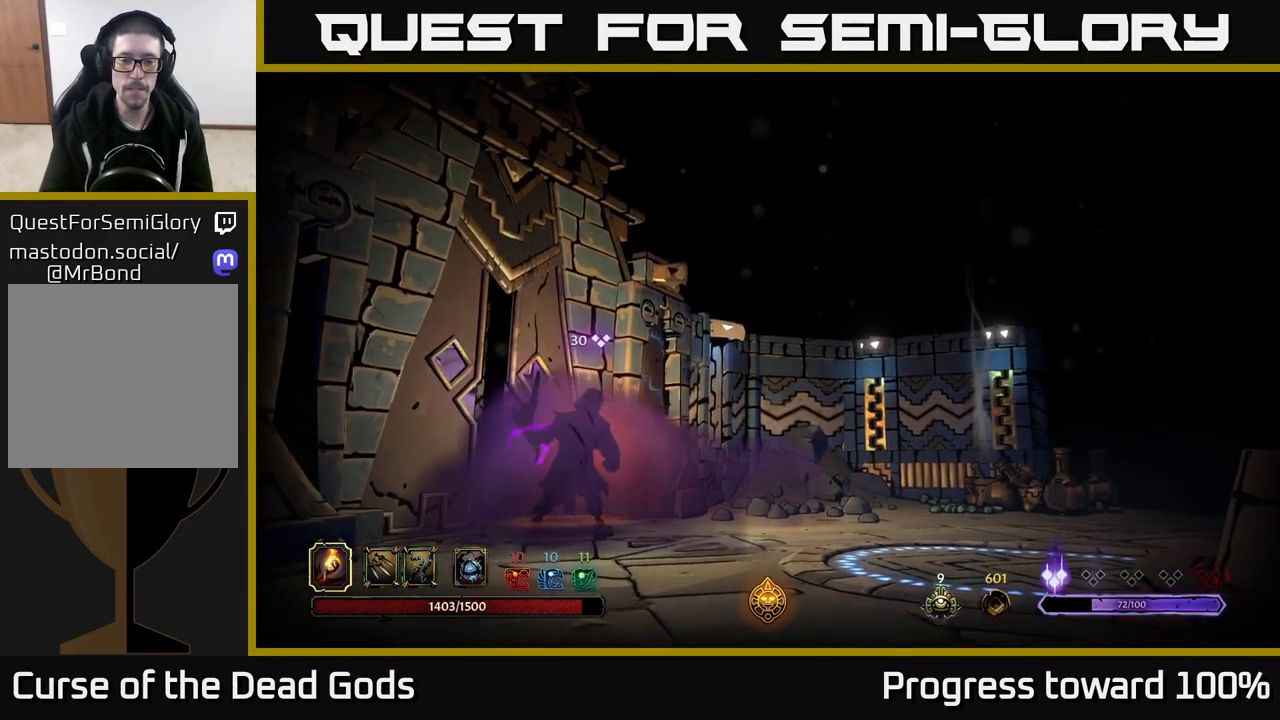
{"buttons": [], "left_stick": "center", "right_stick": "center", "events": []}
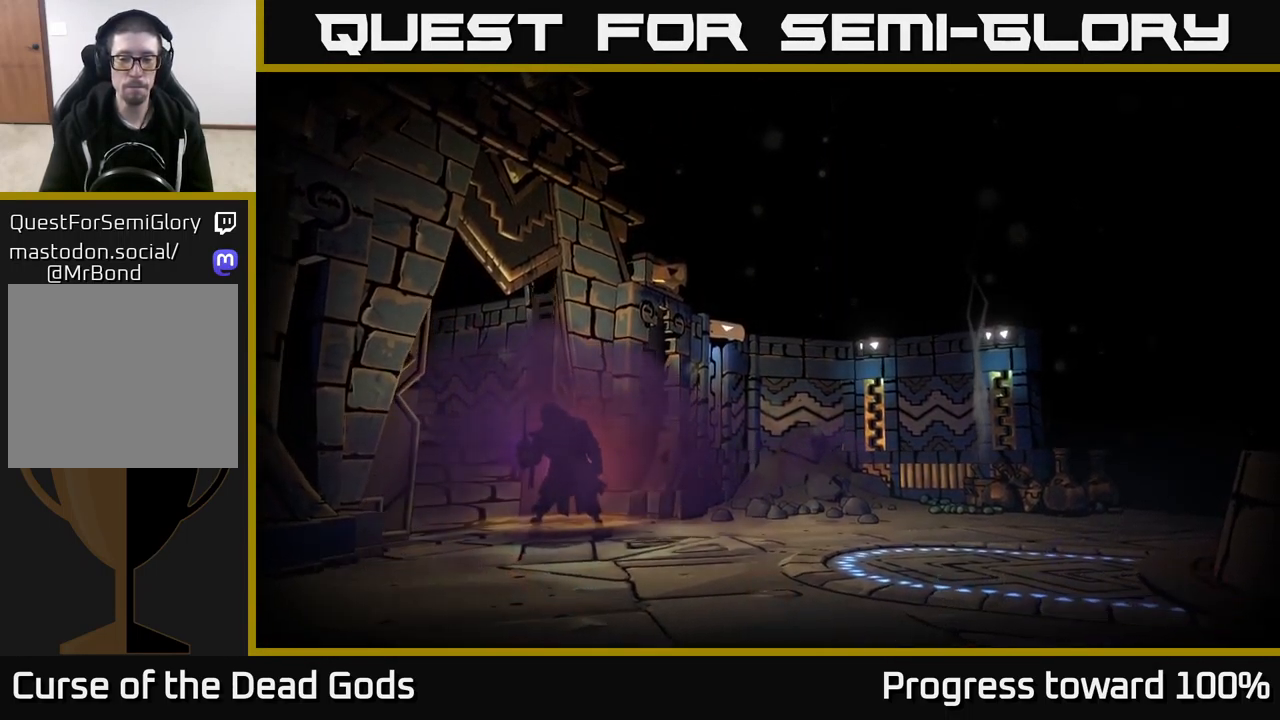
{"buttons": ["A"], "left_stick": "center", "right_stick": "center", "events": [[317, "A", "down"], [417, "A", "up"], [500, "A", "down"]]}
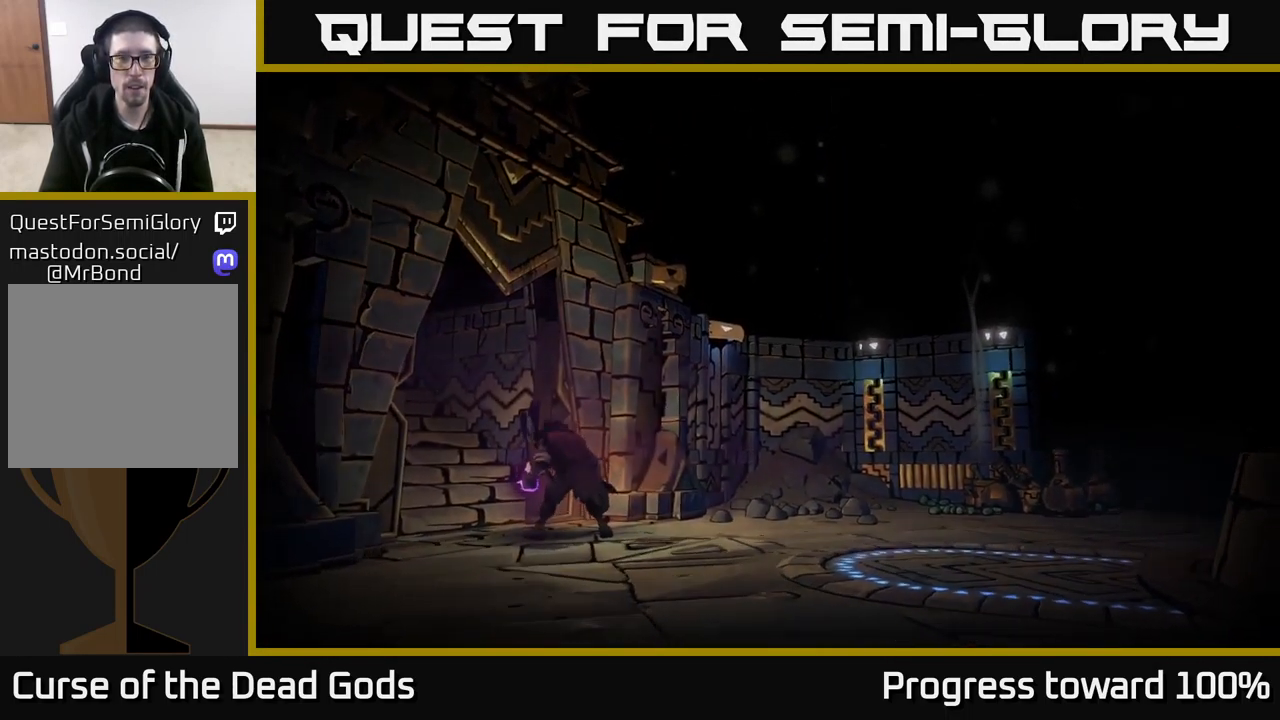
{"buttons": [], "left_stick": "center", "right_stick": "center", "events": [[67, "A", "up"], [167, "A", "down"], [217, "A", "up"], [317, "A", "down"], [384, "A", "up"]]}
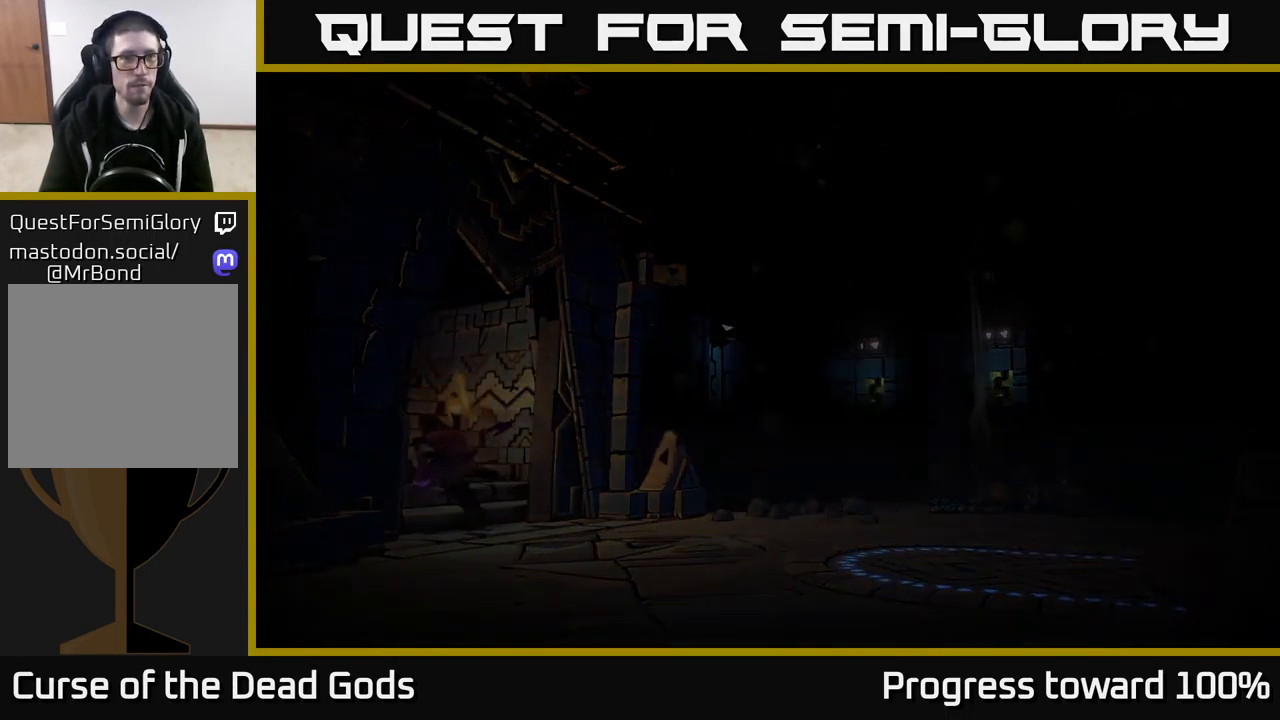
{"buttons": ["A"], "left_stick": "center", "right_stick": "center", "events": [[17, "A", "down"], [117, "A", "up"], [501, "A", "down"]]}
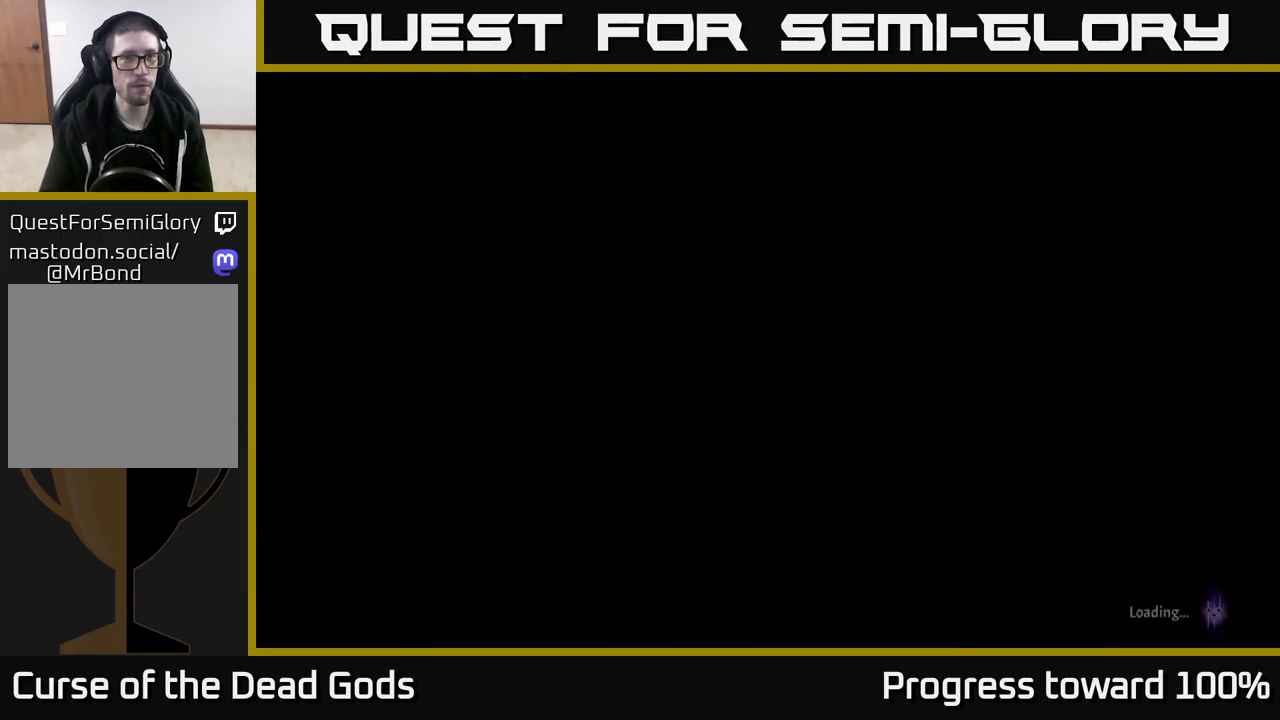
{"buttons": ["A"], "left_stick": "center", "right_stick": "center", "events": [[133, "A", "up"], [233, "A", "down"], [333, "A", "up"], [450, "A", "down"]]}
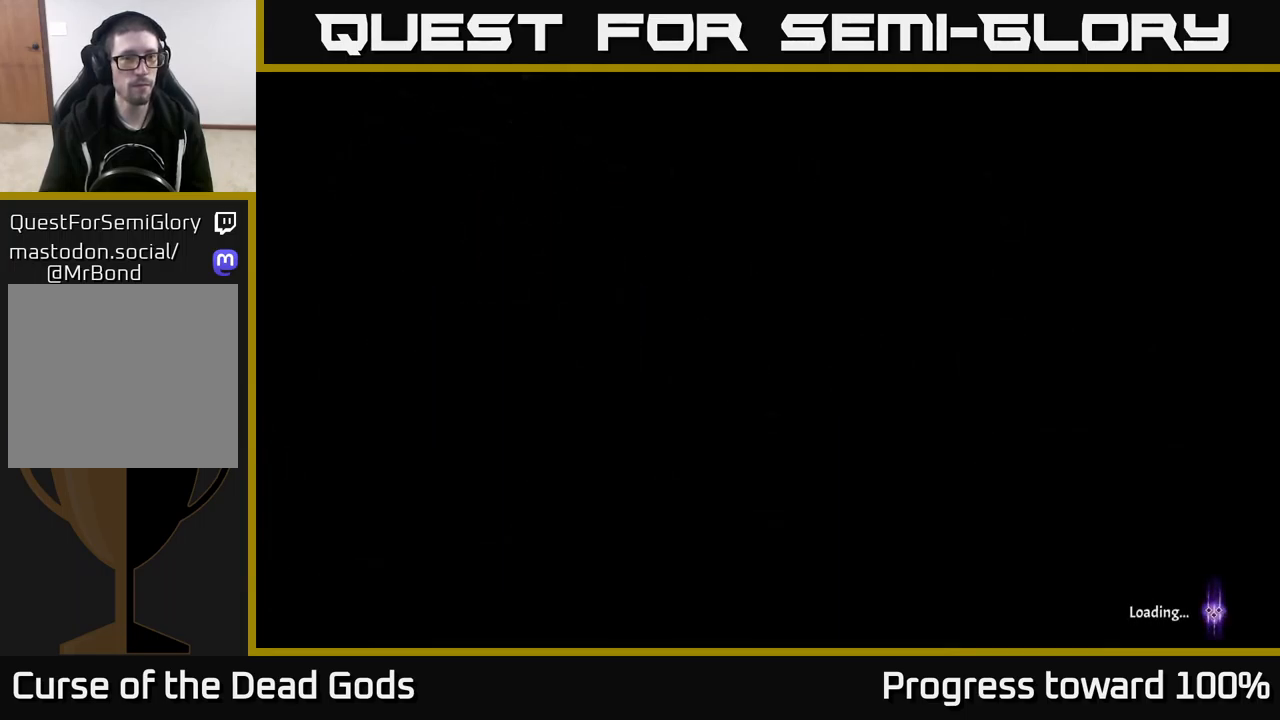
{"buttons": [], "left_stick": "center", "right_stick": "center", "events": [[66, "A", "up"], [166, "A", "down"], [266, "A", "up"], [383, "A", "down"], [466, "A", "up"]]}
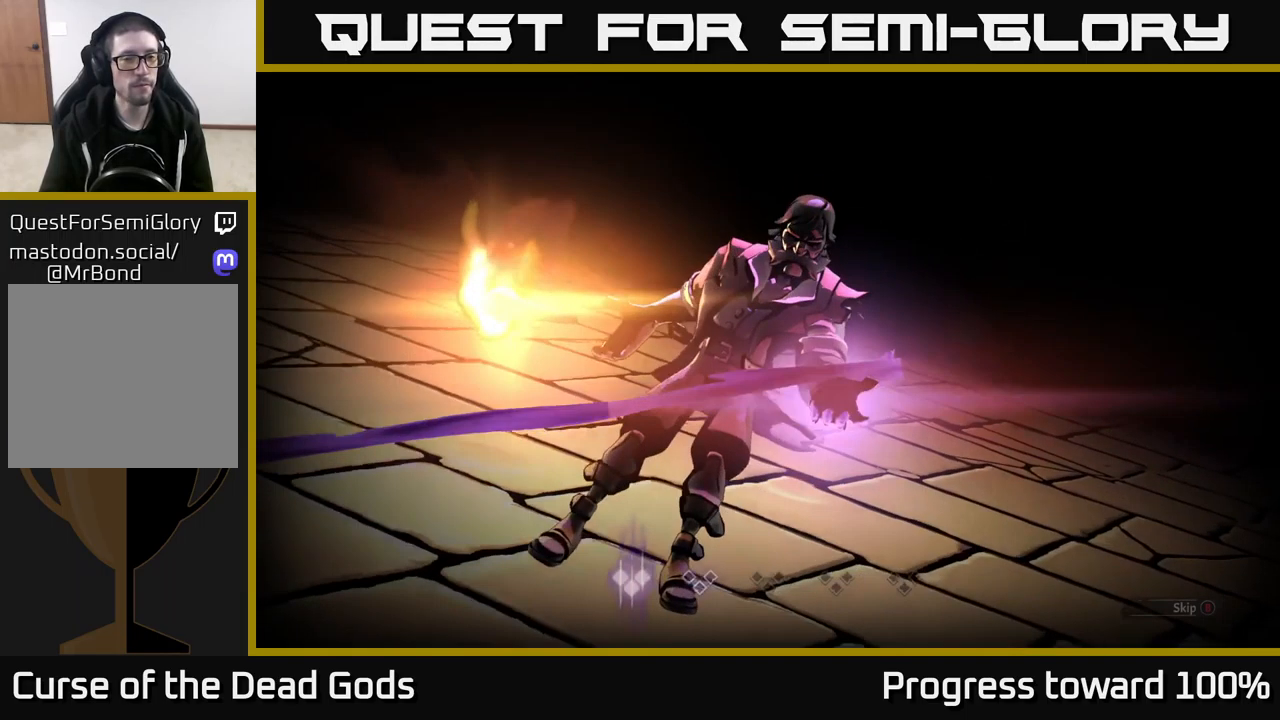
{"buttons": [], "left_stick": "left", "right_stick": "center", "events": [[83, "A", "down"], [166, "A", "up"], [500, "left_stick", "left"]]}
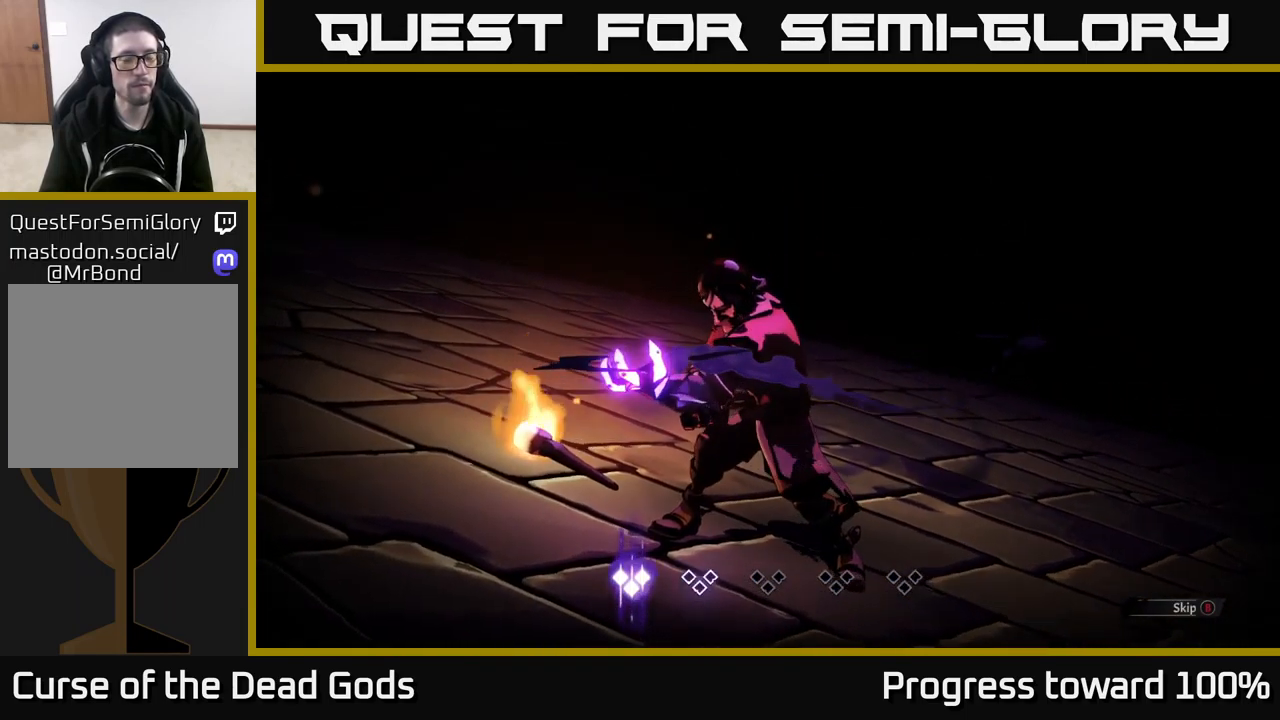
{"buttons": [], "left_stick": "center", "right_stick": "center", "events": [[83, "A", "down"], [133, "A", "up"], [150, "left_stick", "center"], [283, "B", "down"], [400, "B", "up"]]}